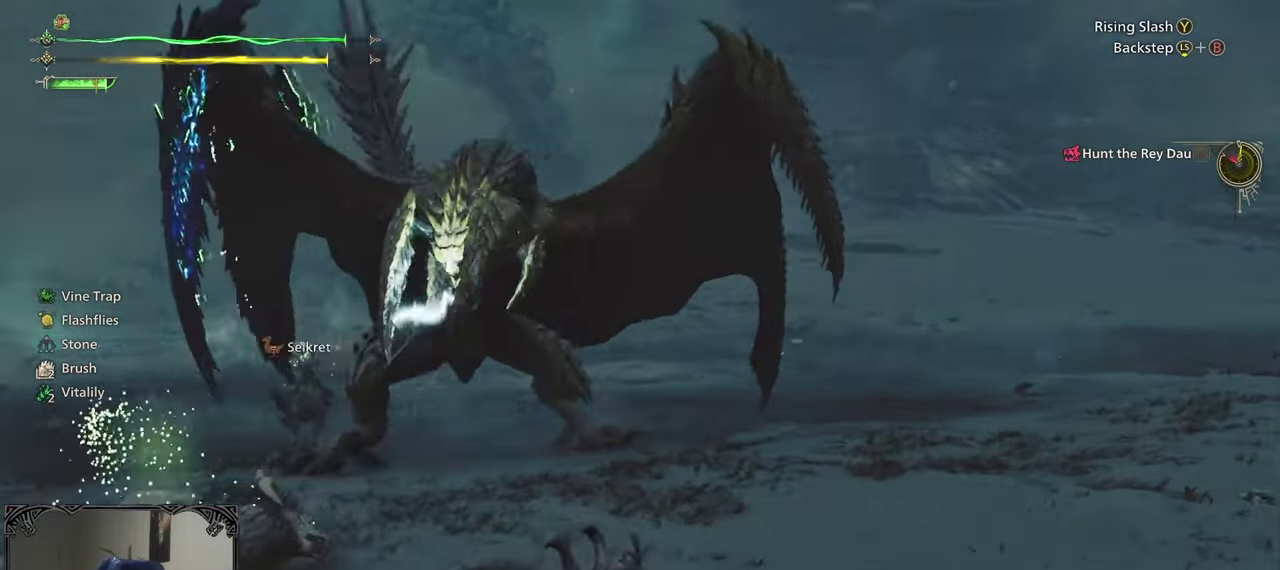
Gameplay with a controller (Xbox layout); each line is a JSON object with the inputs held at the frame after it. "events" lists button and stick changes between this image and that frame as [ms after this image, input, new state], when the widget could be followed in between.
{"buttons": [], "left_stick": "up", "right_stick": "center", "events": [[83, "left_stick", "up"], [300, "right_stick", "center"]]}
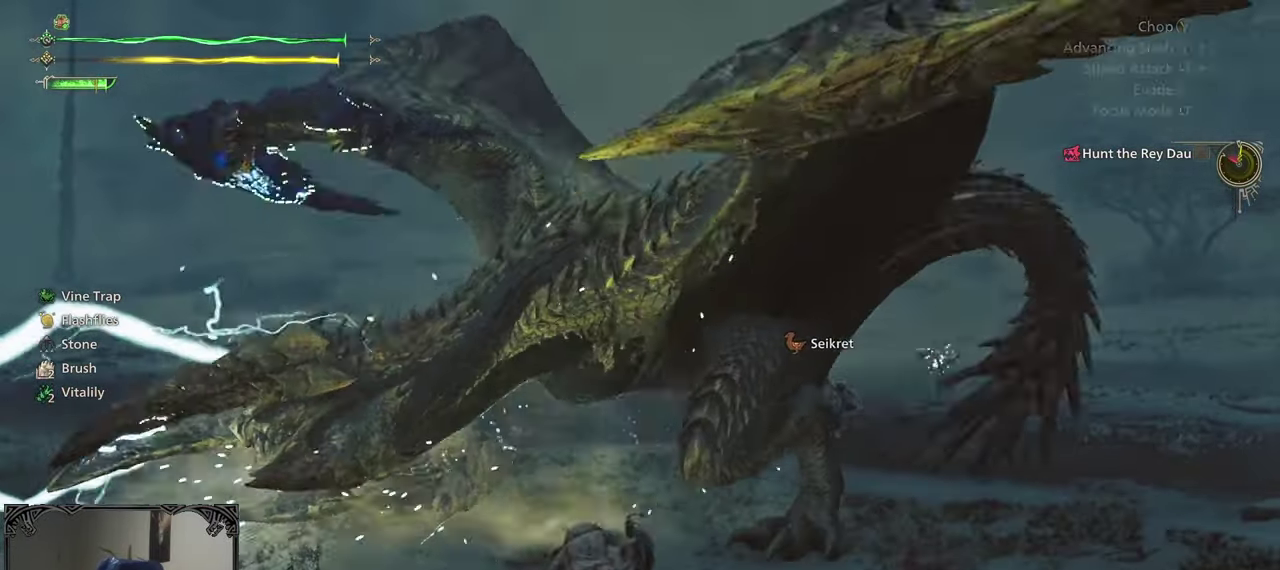
{"buttons": [], "left_stick": "up-left", "right_stick": "center", "events": [[183, "B", "down"], [250, "left_stick", "up-left"], [333, "B", "up"], [433, "B", "down"], [500, "B", "up"]]}
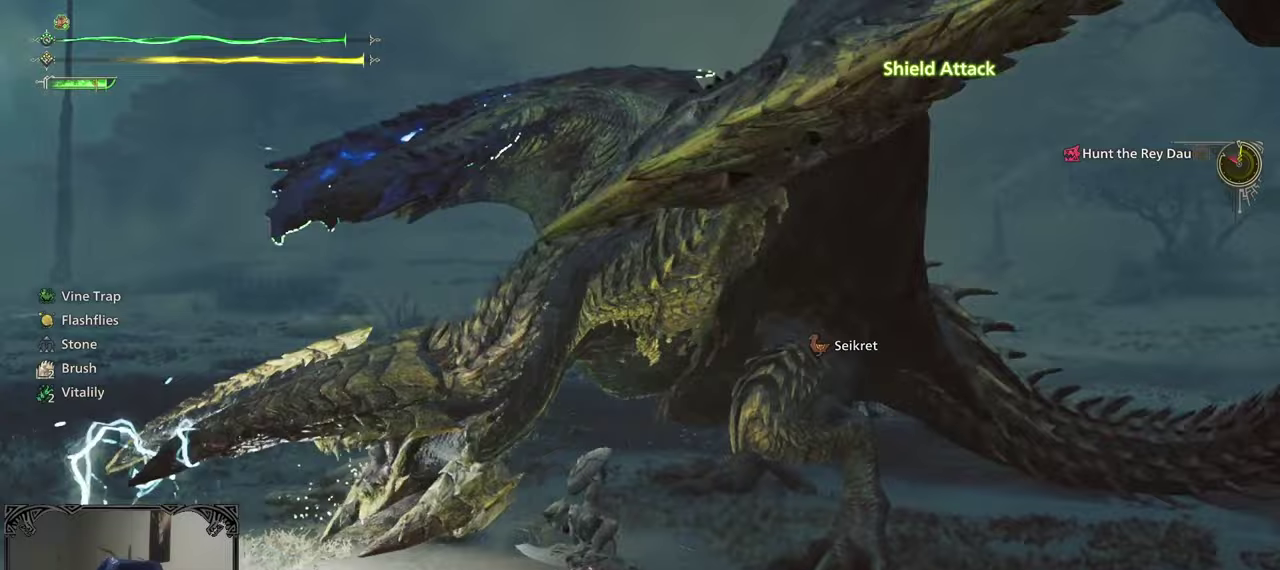
{"buttons": [], "left_stick": "up-right", "right_stick": "center", "events": [[17, "left_stick", "up"], [67, "B", "down"], [317, "B", "up"], [467, "left_stick", "up-right"]]}
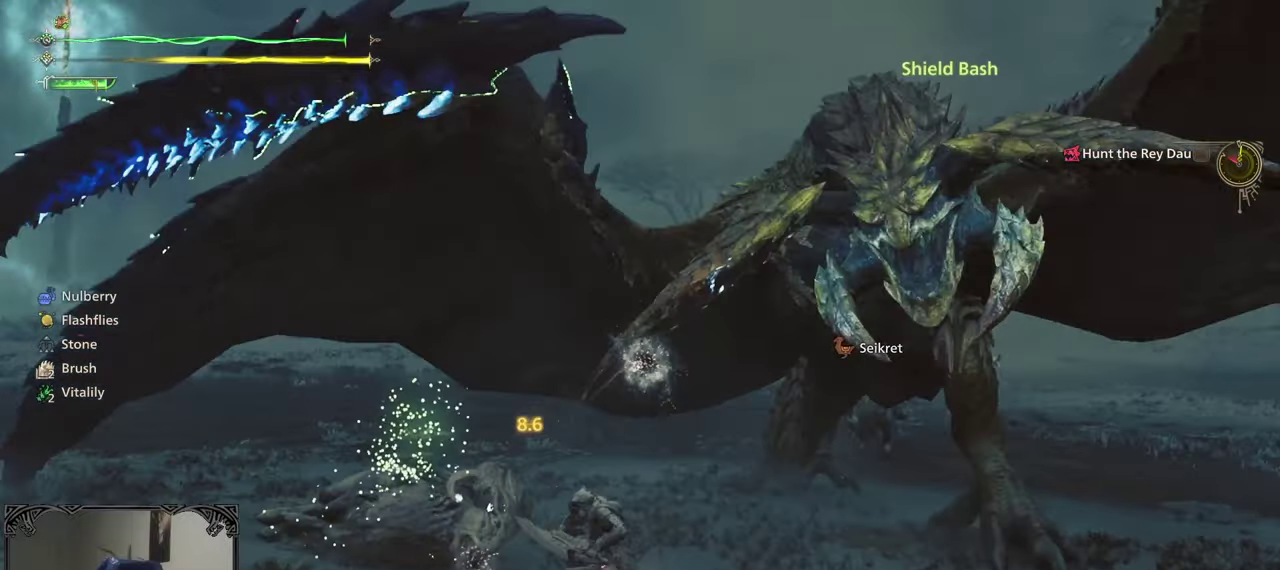
{"buttons": ["A"], "left_stick": "center", "right_stick": "center", "events": [[33, "left_stick", "center"], [33, "right_stick", "right"], [150, "right_stick", "center"], [500, "A", "down"]]}
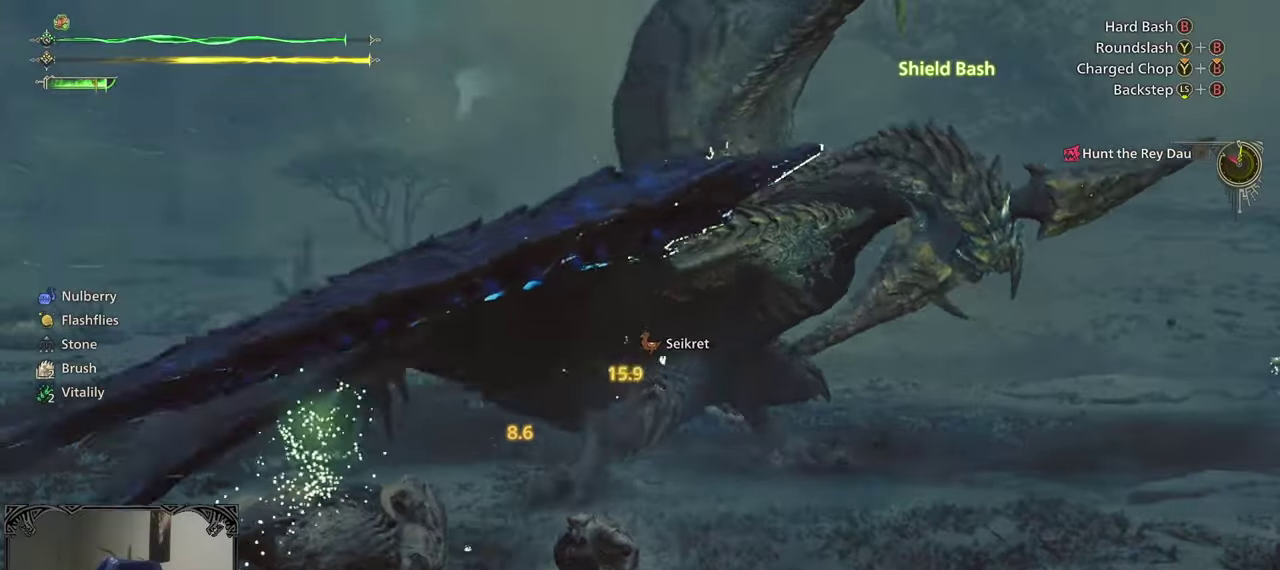
{"buttons": [], "left_stick": "down", "right_stick": "right", "events": [[100, "A", "up"], [283, "right_stick", "right"], [483, "left_stick", "down"]]}
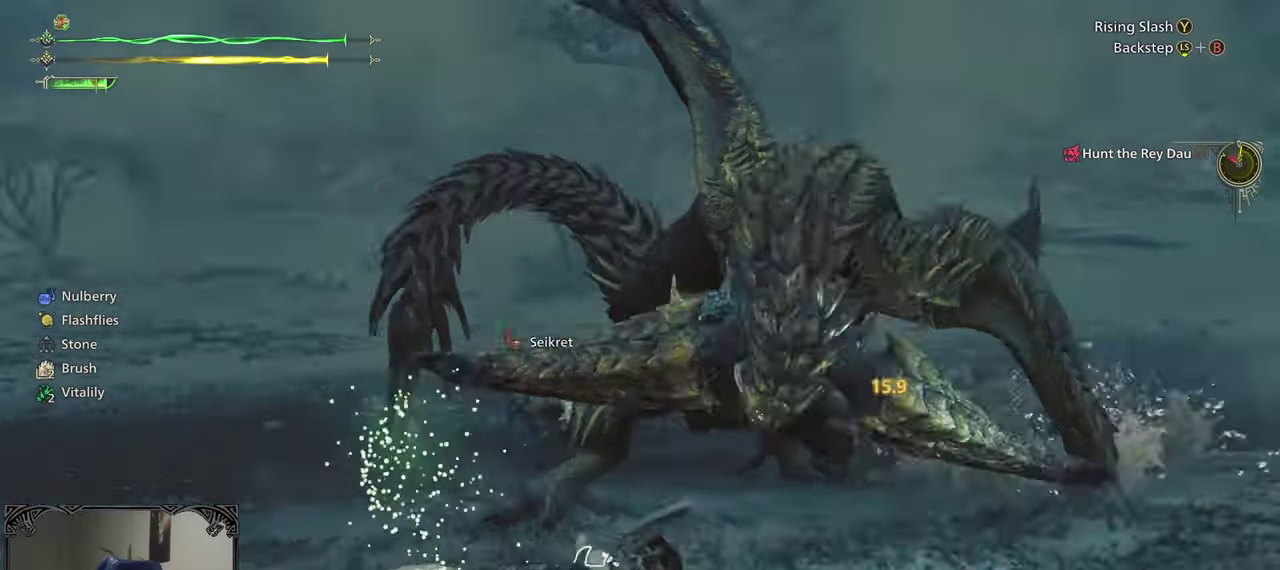
{"buttons": [], "left_stick": "center", "right_stick": "center", "events": [[283, "right_stick", "center"], [400, "B", "down"], [400, "left_stick", "down-right"], [450, "left_stick", "center"], [500, "B", "up"]]}
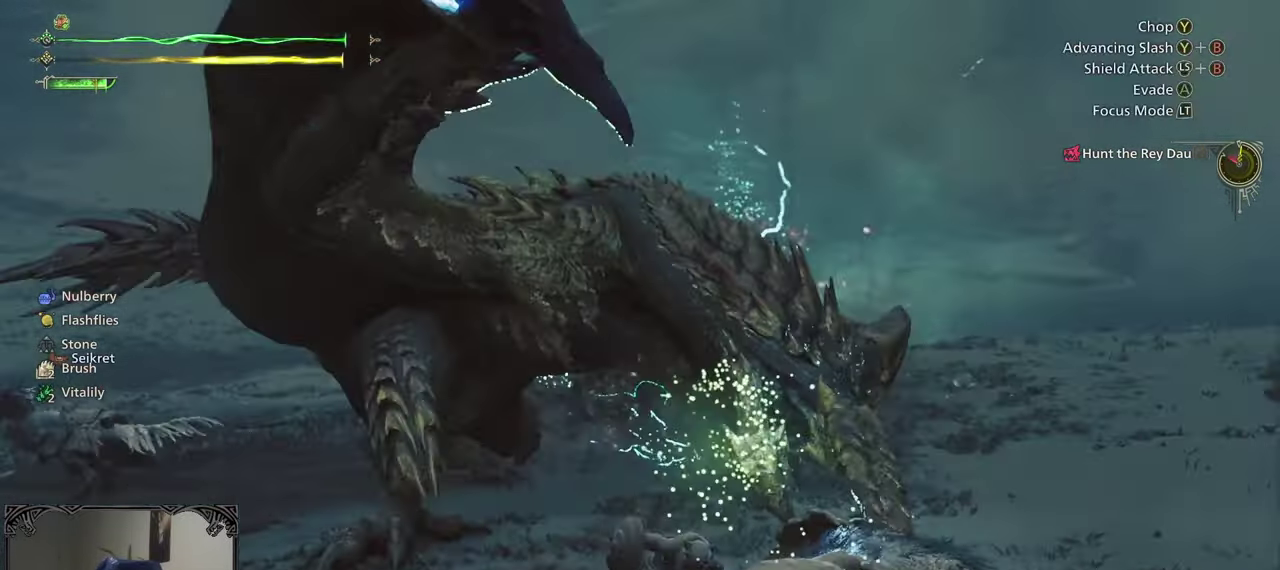
{"buttons": ["B"], "left_stick": "center", "right_stick": "center", "events": [[67, "B", "down"], [150, "B", "up"], [200, "B", "down"], [317, "B", "up"], [367, "B", "down"]]}
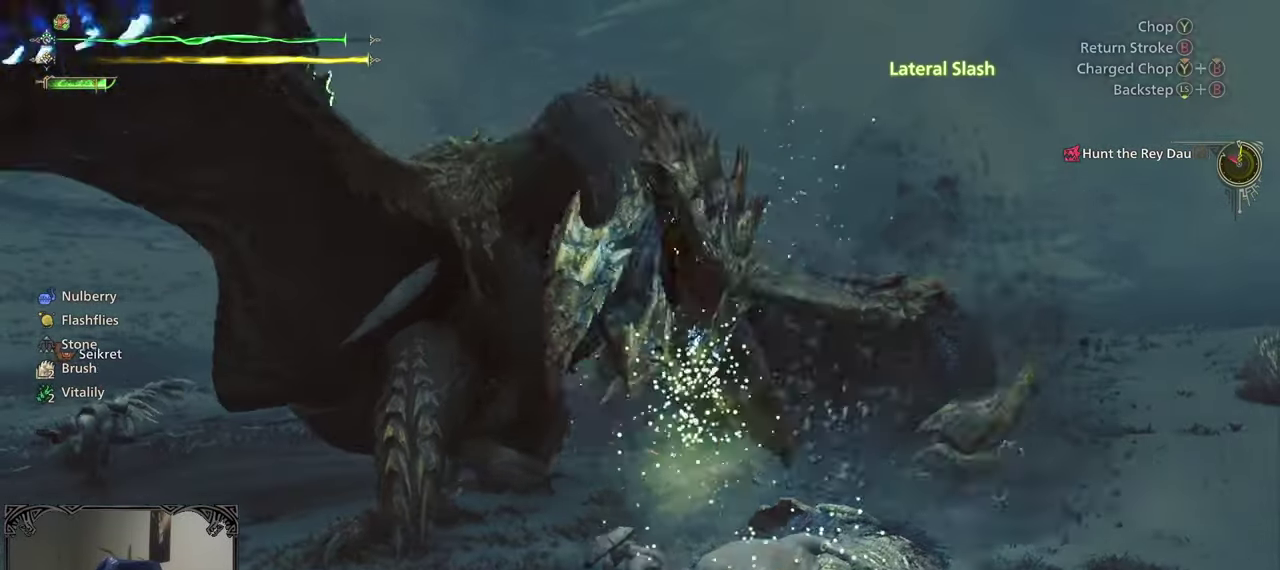
{"buttons": [], "left_stick": "center", "right_stick": "center", "events": [[117, "B", "up"], [183, "B", "down"], [300, "B", "up"], [350, "B", "down"], [417, "B", "up"]]}
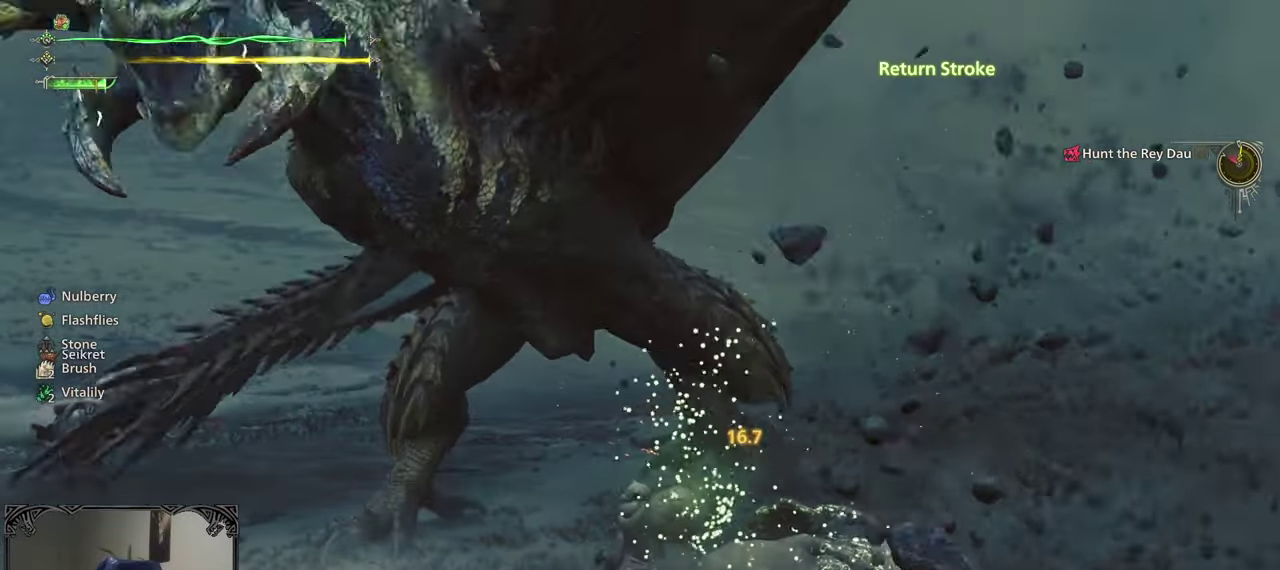
{"buttons": [], "left_stick": "right", "right_stick": "right", "events": [[33, "B", "down"], [83, "B", "up"], [133, "B", "down"], [283, "B", "up"], [383, "right_stick", "right"], [467, "left_stick", "right"]]}
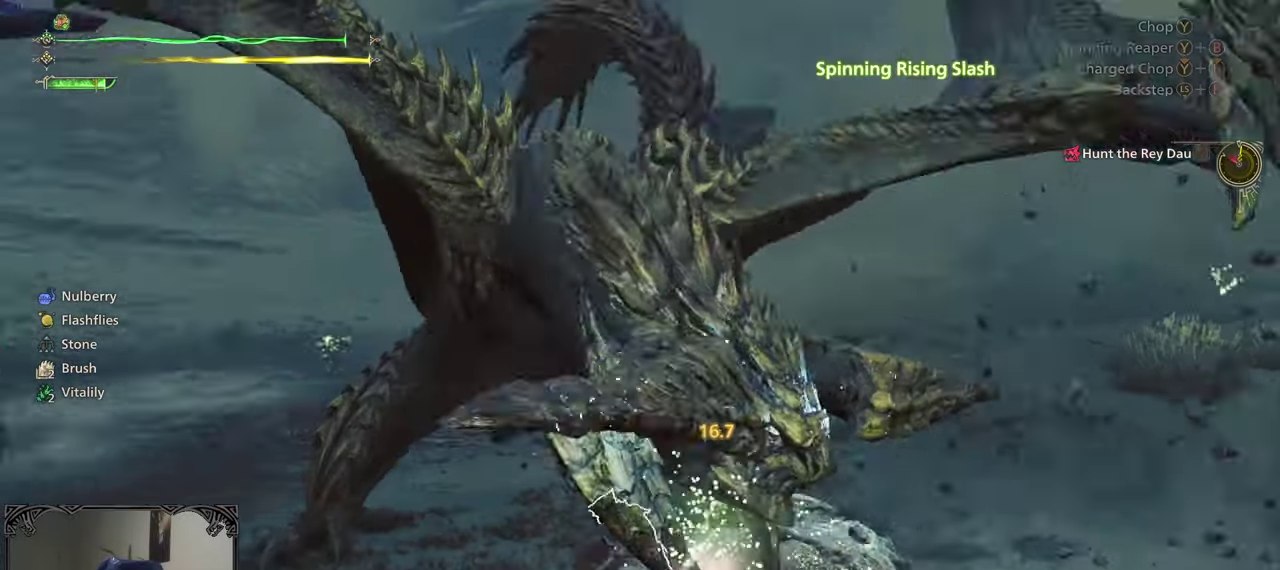
{"buttons": ["B", "Y"], "left_stick": "right", "right_stick": "center", "events": [[17, "right_stick", "center"], [117, "B", "down"], [150, "Y", "down"], [250, "B", "up"], [250, "Y", "up"], [333, "B", "down"], [333, "Y", "down"]]}
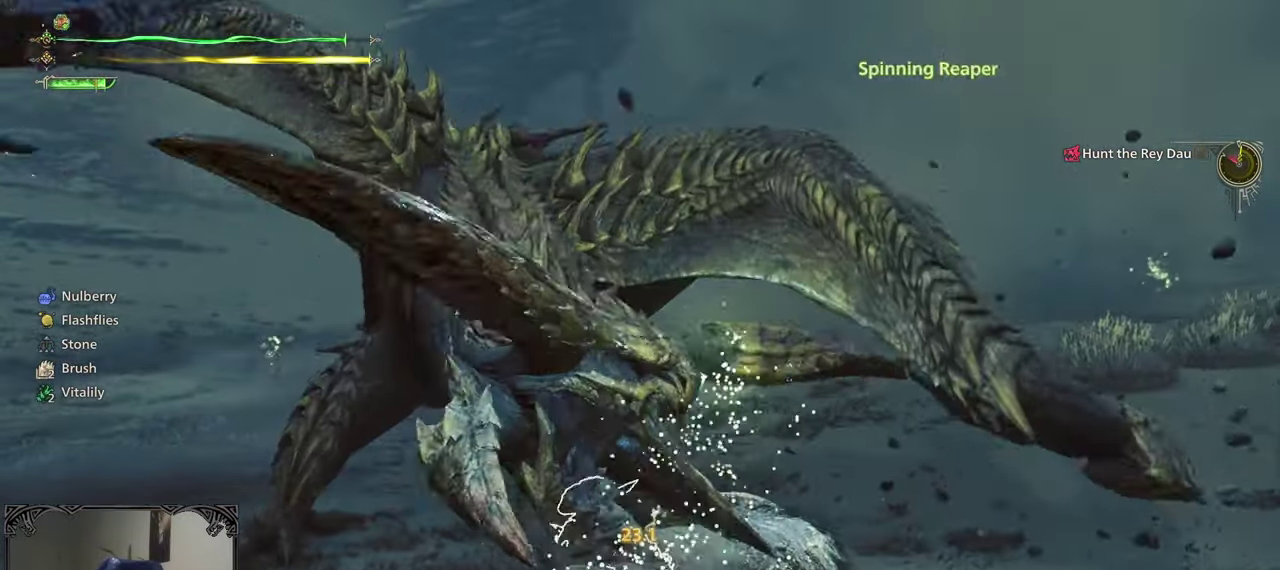
{"buttons": [], "left_stick": "up-left", "right_stick": "center", "events": [[100, "B", "up"], [100, "Y", "up"], [183, "left_stick", "center"], [217, "right_stick", "left"], [350, "left_stick", "up"], [350, "right_stick", "center"], [417, "left_stick", "up-left"]]}
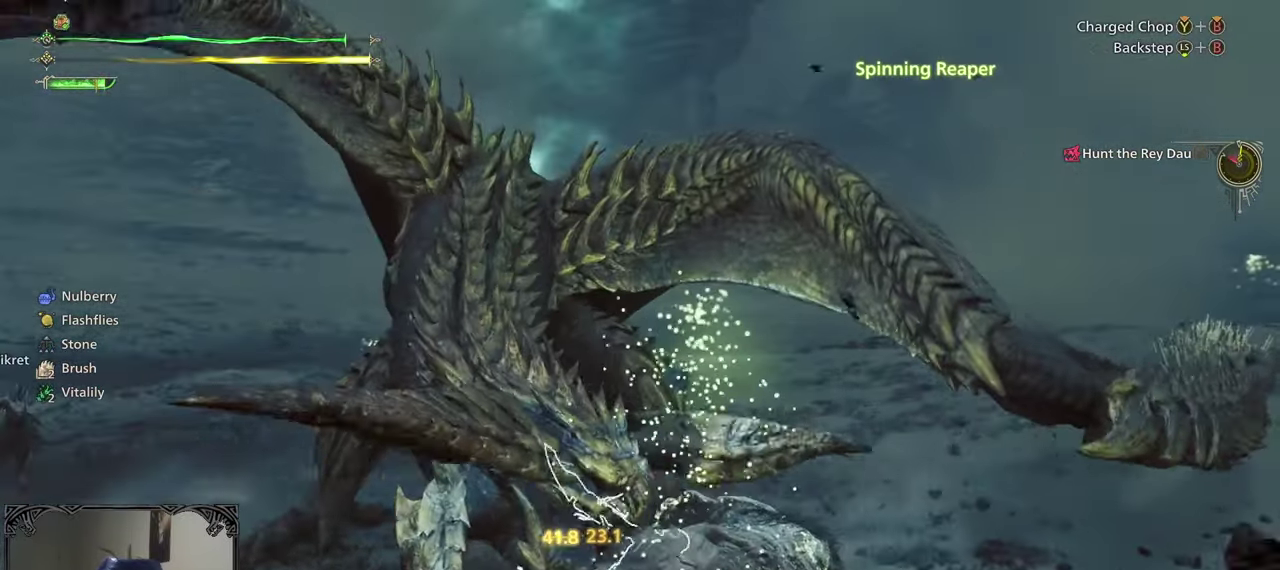
{"buttons": ["B", "Y"], "left_stick": "up", "right_stick": "center", "events": [[67, "B", "down"], [67, "Y", "down"], [300, "left_stick", "up"]]}
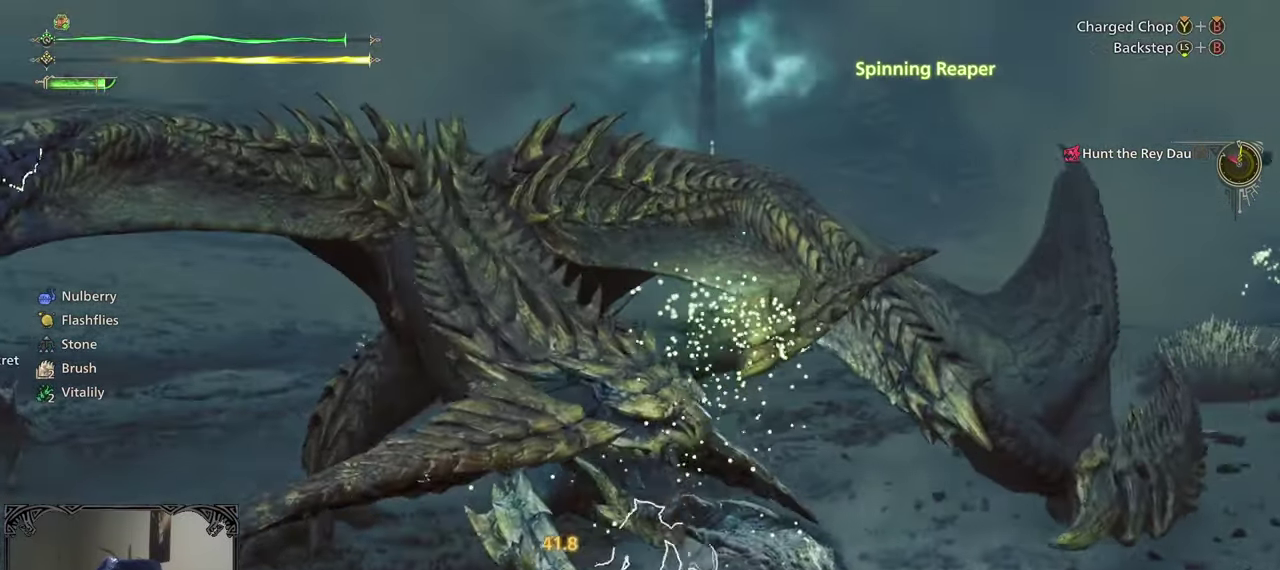
{"buttons": [], "left_stick": "up", "right_stick": "center", "events": [[317, "B", "up"], [317, "Y", "up"]]}
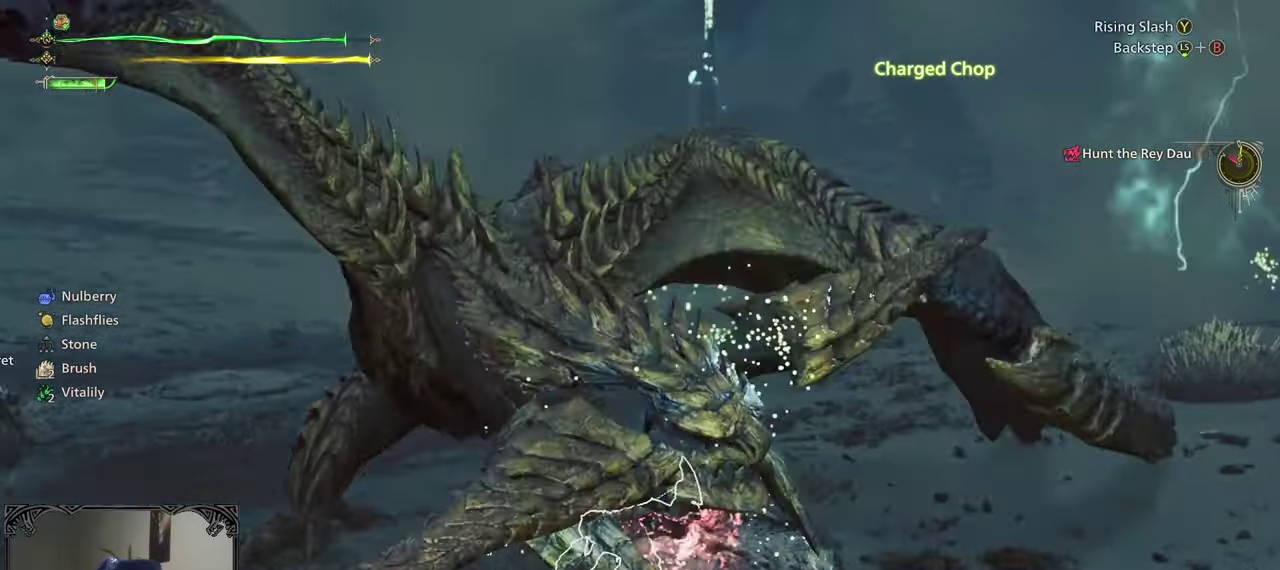
{"buttons": [], "left_stick": "up", "right_stick": "left", "events": [[83, "left_stick", "up-right"], [333, "right_stick", "left"], [417, "left_stick", "up"]]}
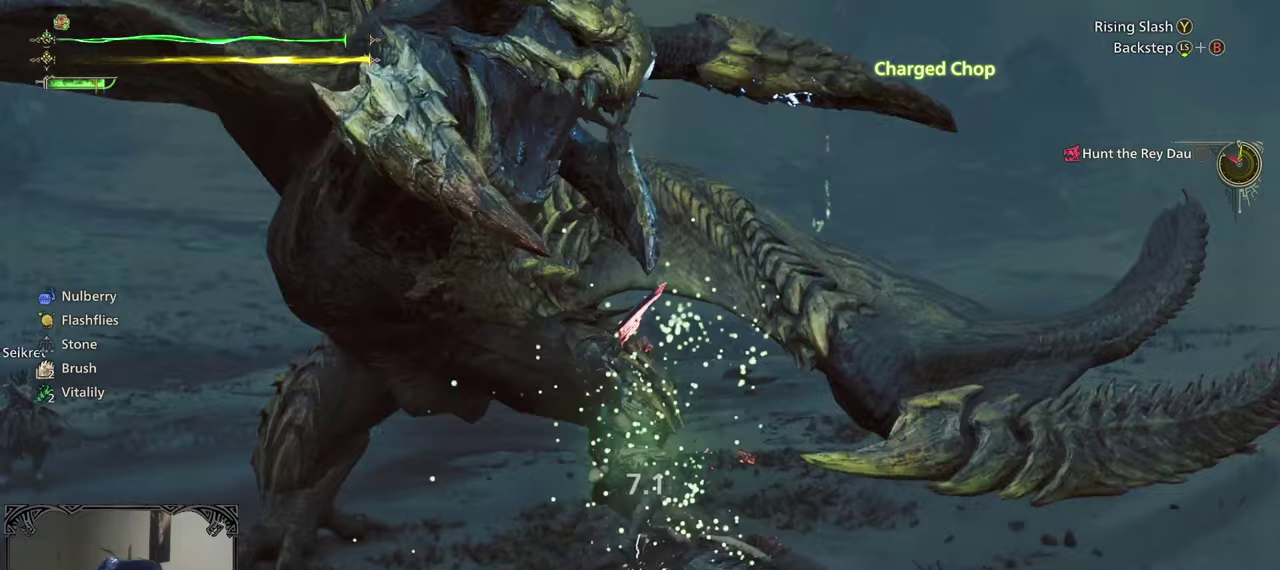
{"buttons": [], "left_stick": "center", "right_stick": "left", "events": [[167, "left_stick", "center"]]}
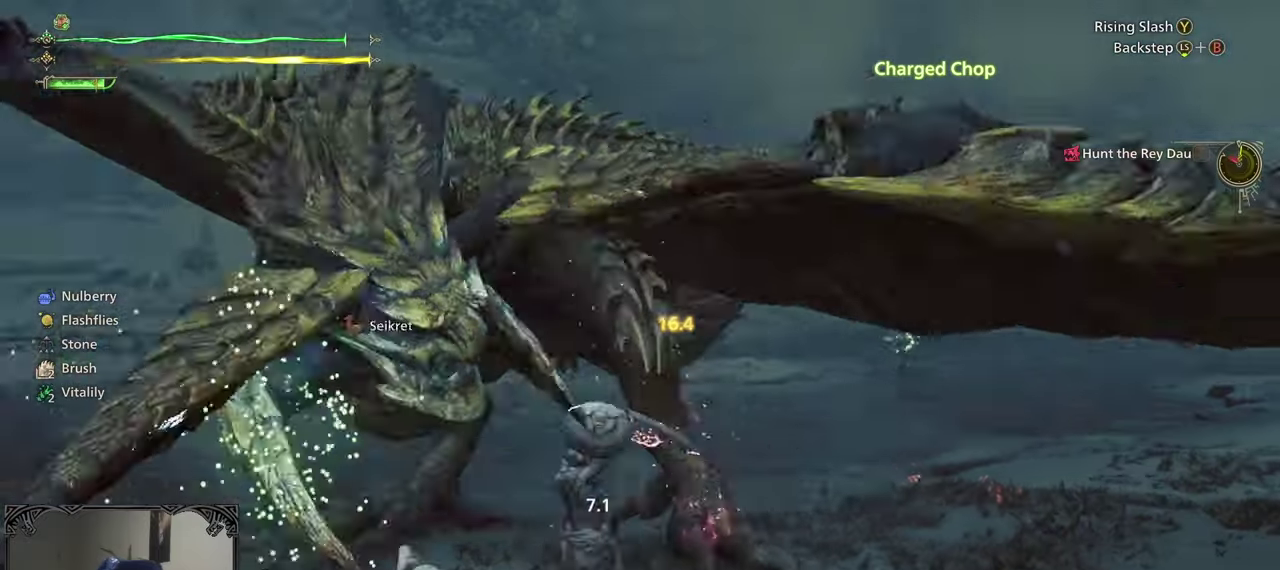
{"buttons": [], "left_stick": "center", "right_stick": "center", "events": [[50, "right_stick", "center"]]}
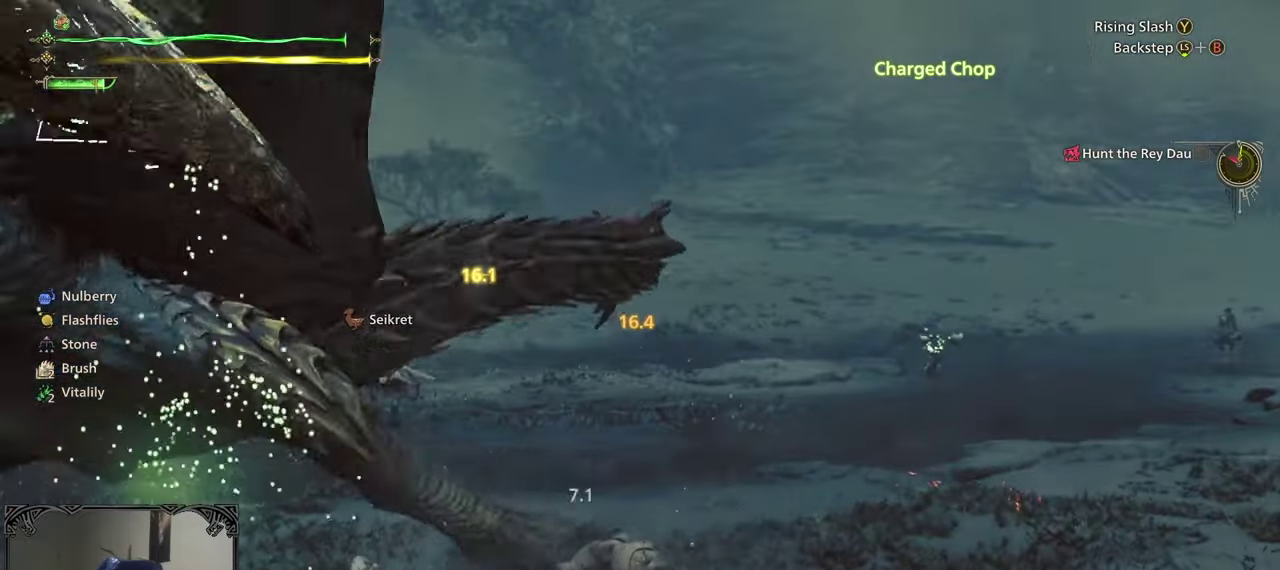
{"buttons": [], "left_stick": "center", "right_stick": "center", "events": [[83, "A", "down"], [150, "A", "up"], [367, "A", "down"], [467, "A", "up"]]}
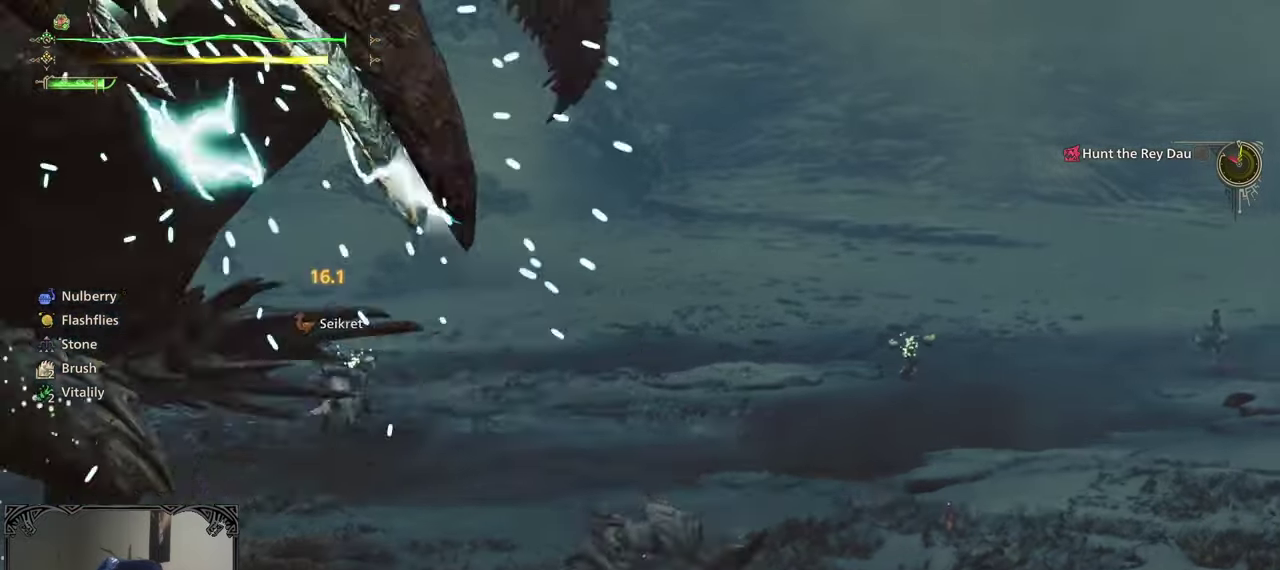
{"buttons": [], "left_stick": "left", "right_stick": "left", "events": [[83, "right_stick", "left"], [350, "left_stick", "left"]]}
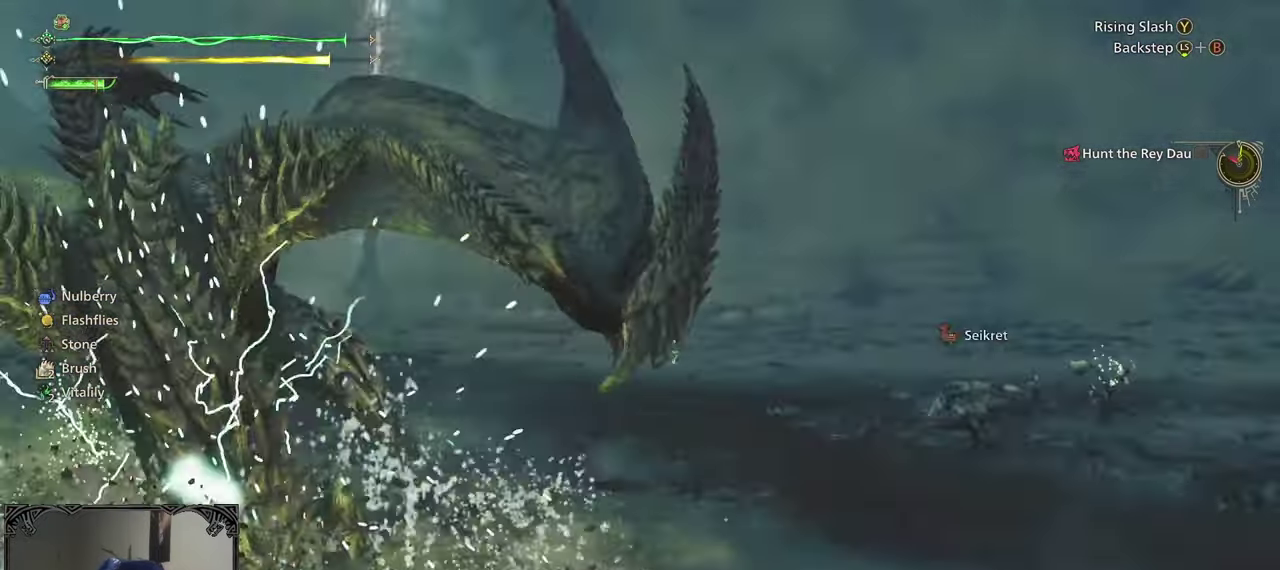
{"buttons": [], "left_stick": "center", "right_stick": "center", "events": [[67, "left_stick", "up-left"], [67, "right_stick", "center"], [217, "B", "down"], [217, "Y", "down"], [350, "Y", "up"], [400, "B", "up"], [483, "left_stick", "center"]]}
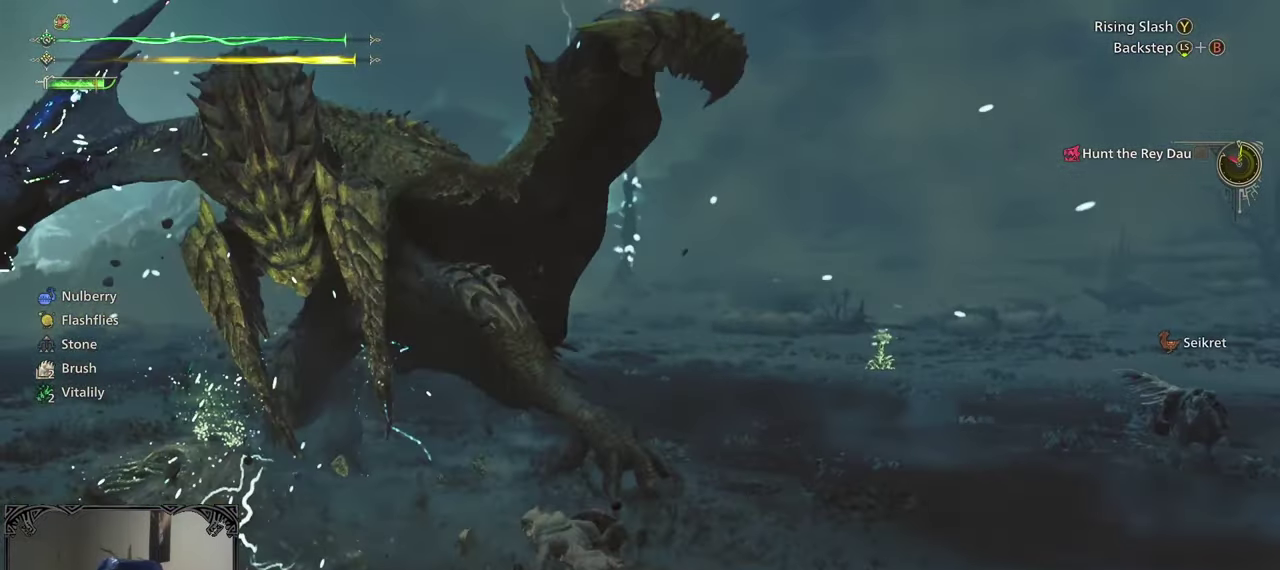
{"buttons": [], "left_stick": "center", "right_stick": "right", "events": [[100, "right_stick", "left"], [150, "right_stick", "up-left"], [217, "right_stick", "center"], [483, "right_stick", "right"]]}
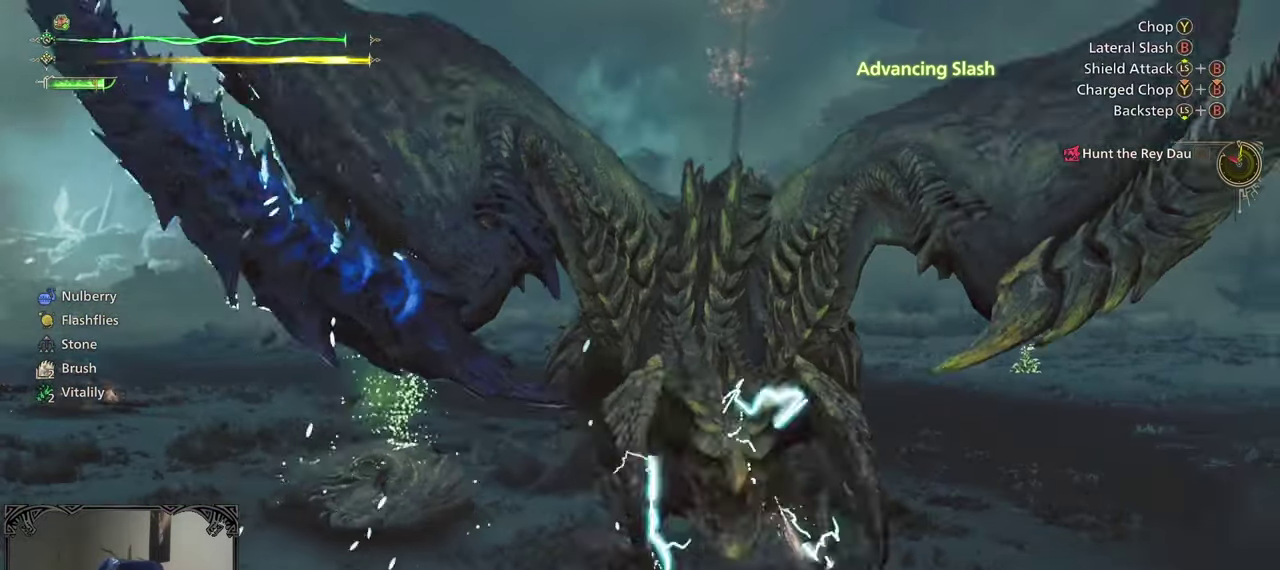
{"buttons": [], "left_stick": "center", "right_stick": "center", "events": [[117, "right_stick", "center"]]}
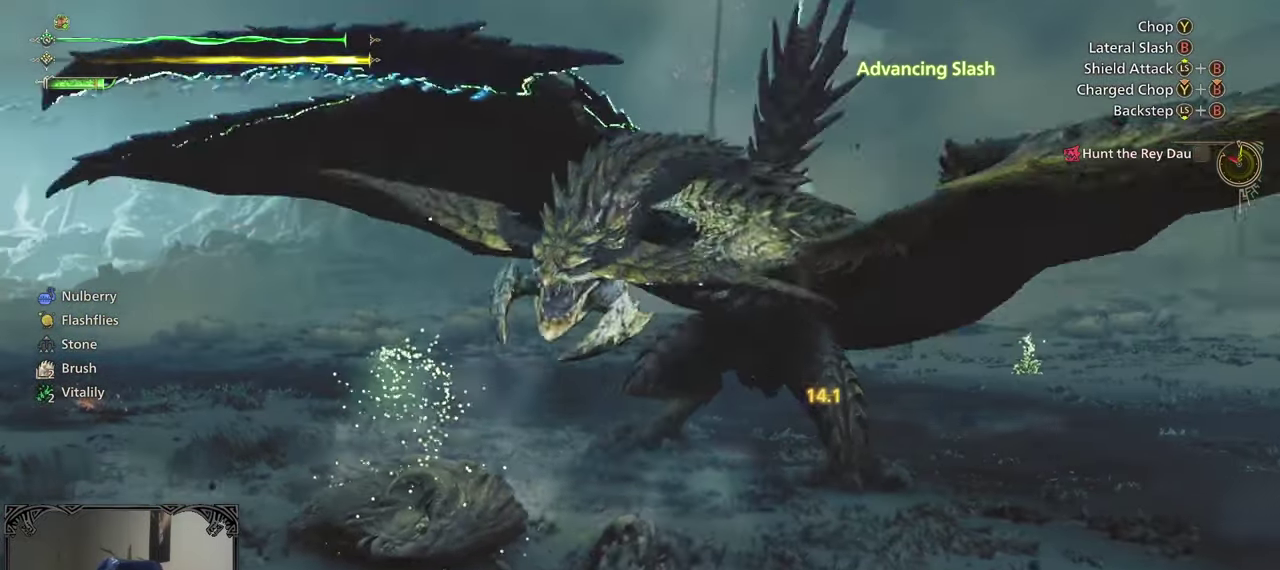
{"buttons": [], "left_stick": "up-right", "right_stick": "center", "events": [[350, "left_stick", "up-right"]]}
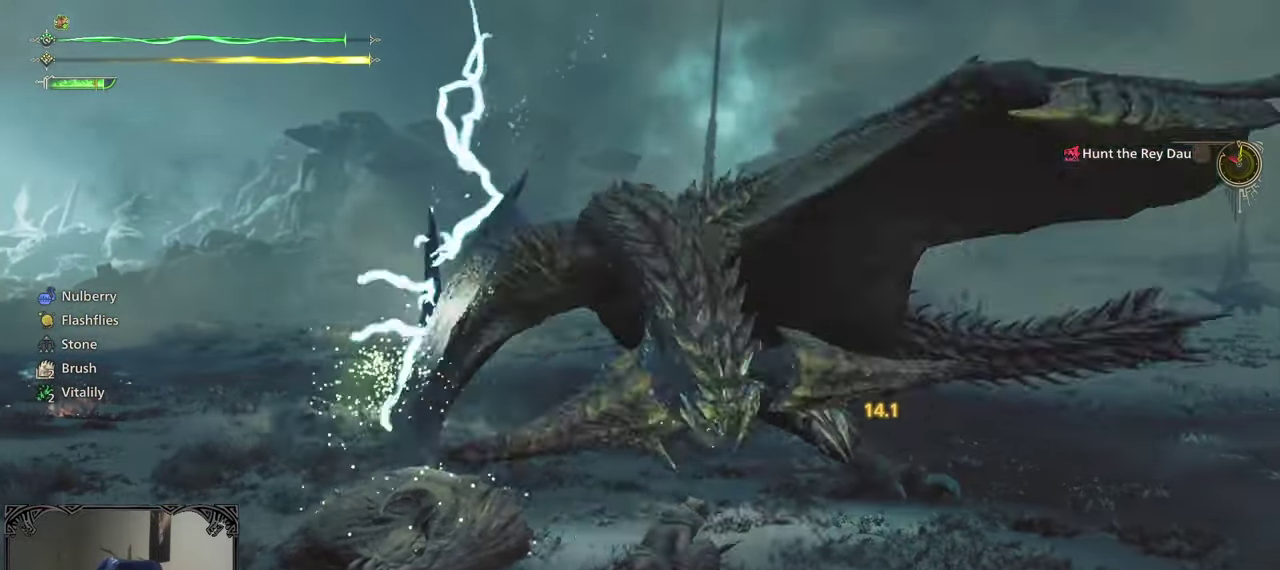
{"buttons": [], "left_stick": "down", "right_stick": "center", "events": [[67, "A", "down"], [83, "left_stick", "right"], [183, "A", "up"], [283, "left_stick", "center"], [450, "left_stick", "down"]]}
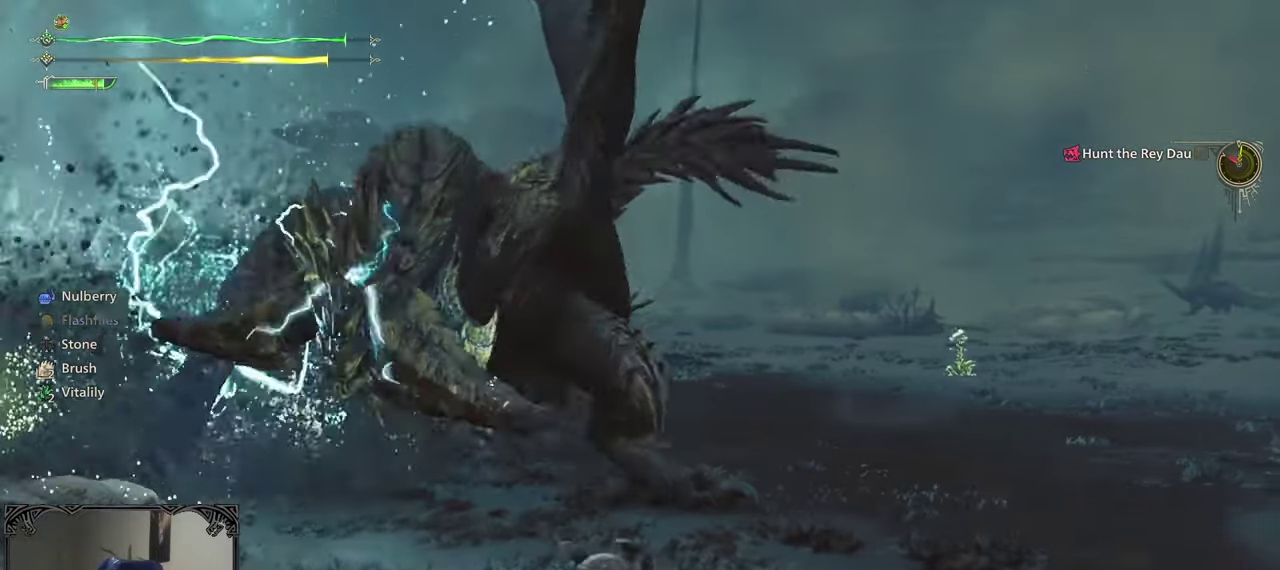
{"buttons": [], "left_stick": "center", "right_stick": "center", "events": [[450, "B", "down"], [450, "left_stick", "center"], [500, "B", "up"]]}
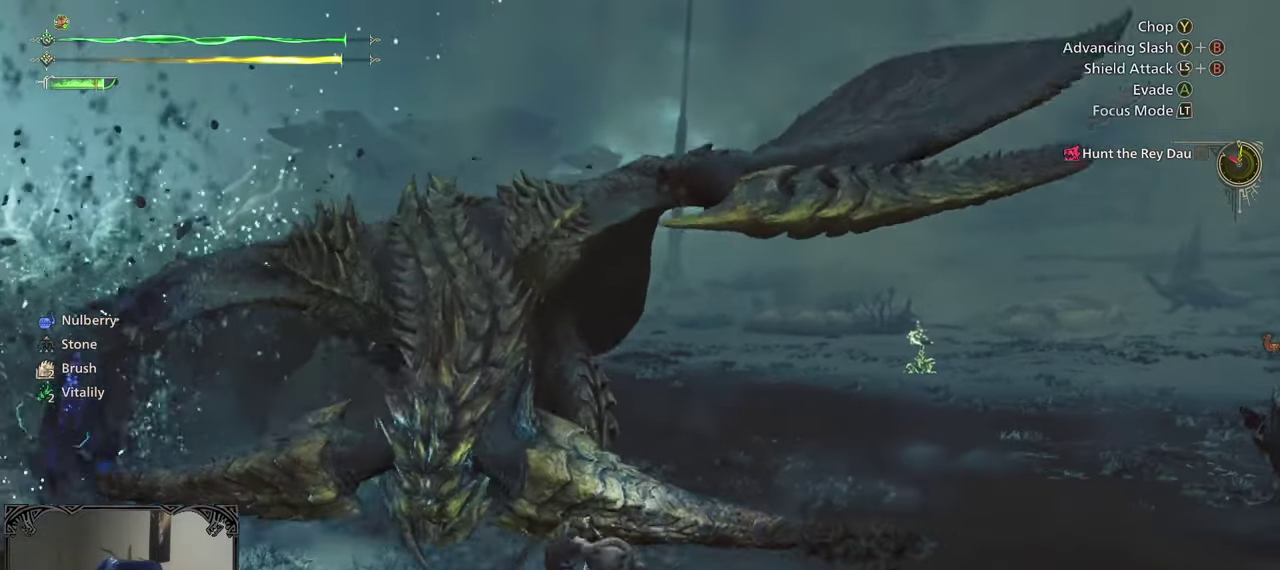
{"buttons": [], "left_stick": "center", "right_stick": "center", "events": [[33, "B", "down"], [117, "B", "up"], [133, "B", "down"], [250, "B", "up"], [333, "B", "down"], [467, "B", "up"]]}
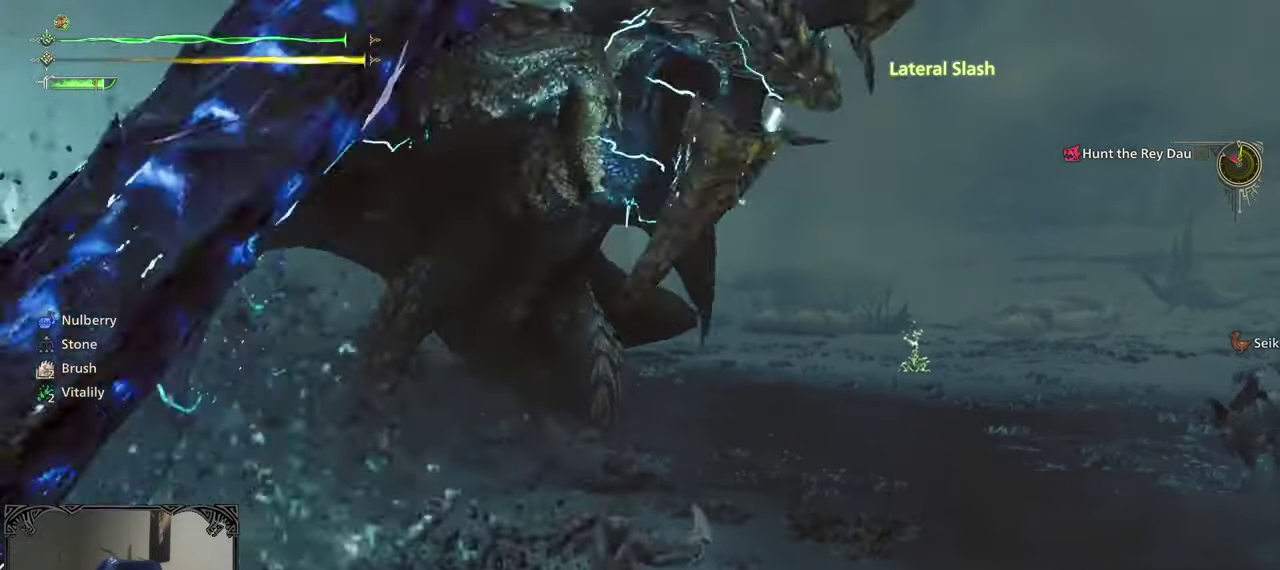
{"buttons": ["B"], "left_stick": "center", "right_stick": "center", "events": [[33, "B", "down"], [100, "B", "up"], [183, "B", "down"], [283, "B", "up"], [467, "B", "down"]]}
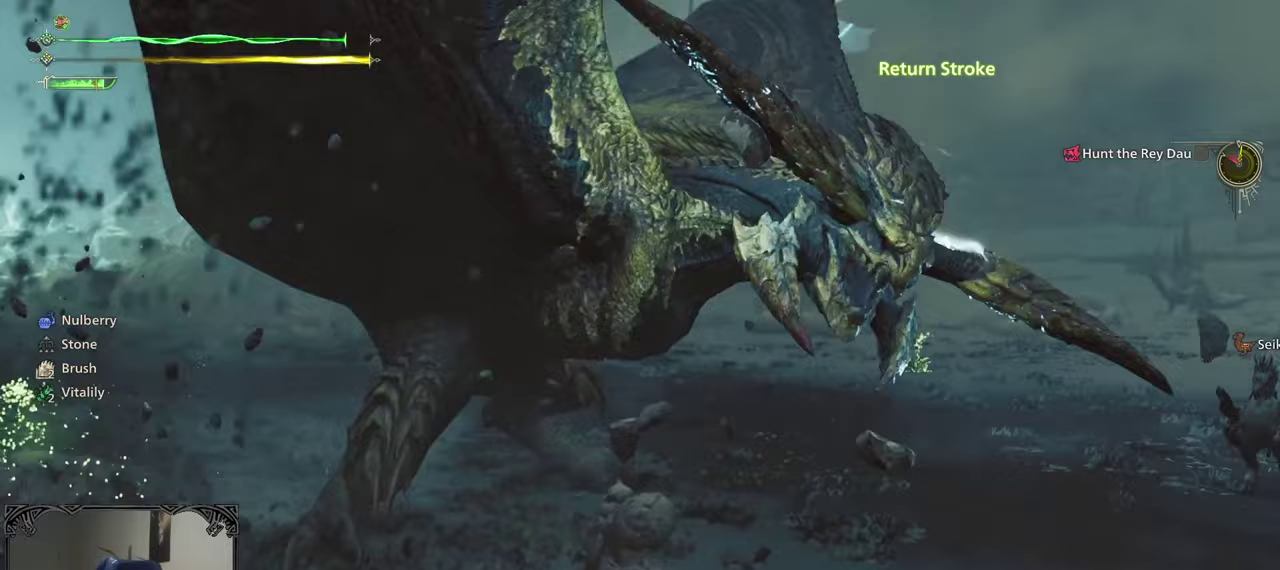
{"buttons": [], "left_stick": "up", "right_stick": "center", "events": [[50, "B", "up"], [183, "B", "down"], [300, "B", "up"], [483, "left_stick", "up"]]}
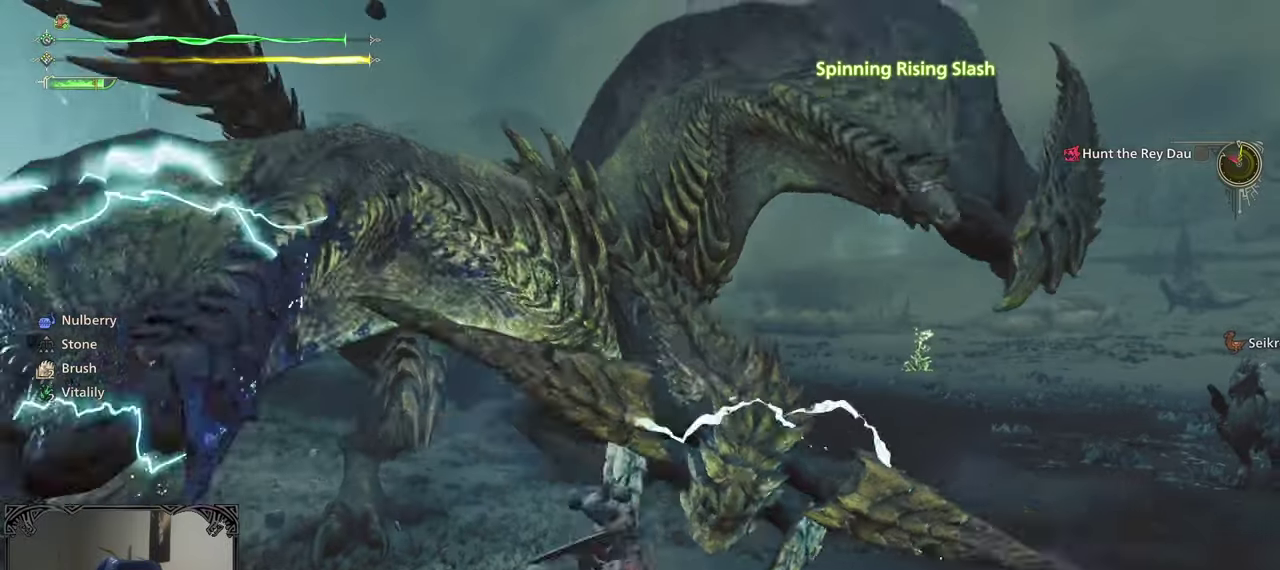
{"buttons": ["B", "Y"], "left_stick": "up", "right_stick": "center", "events": [[33, "B", "down"], [83, "Y", "down"], [433, "B", "up"], [433, "Y", "up"], [500, "B", "down"], [500, "Y", "down"]]}
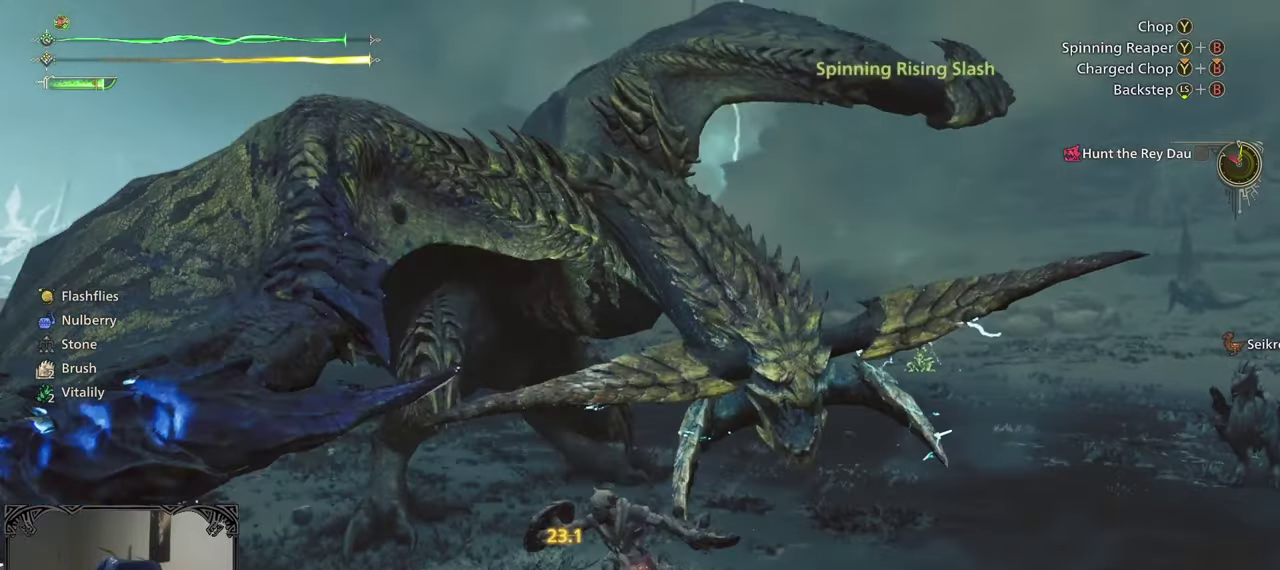
{"buttons": [], "left_stick": "up", "right_stick": "center", "events": [[50, "B", "up"], [50, "Y", "up"], [233, "left_stick", "center"], [483, "left_stick", "up"]]}
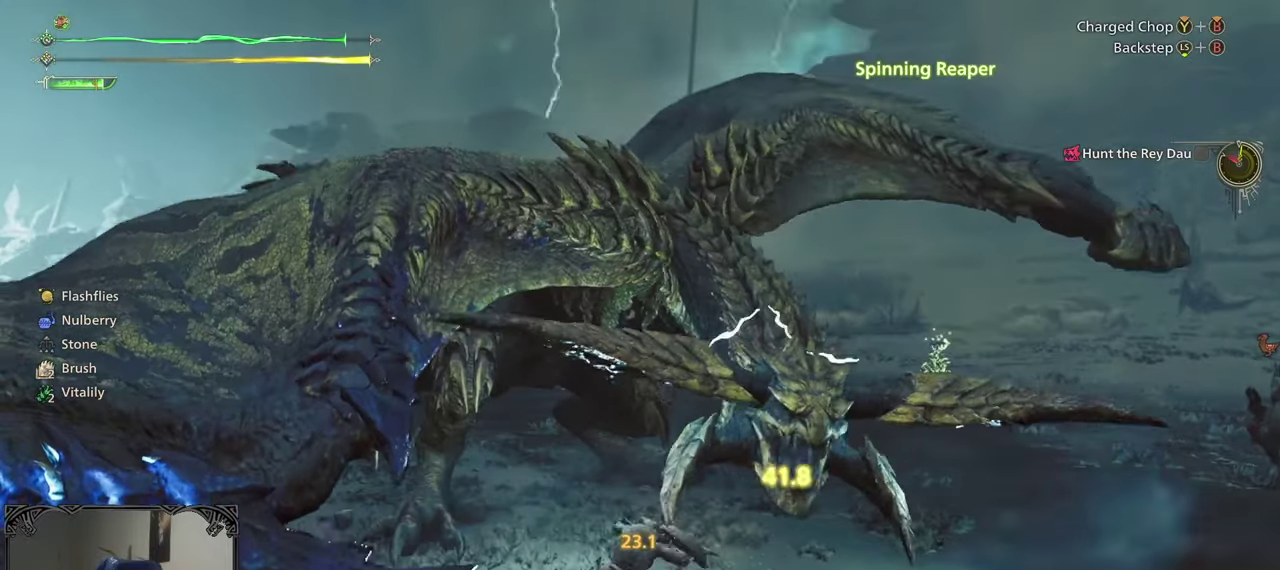
{"buttons": ["B", "Y"], "left_stick": "up", "right_stick": "center", "events": [[117, "B", "down"], [117, "Y", "down"]]}
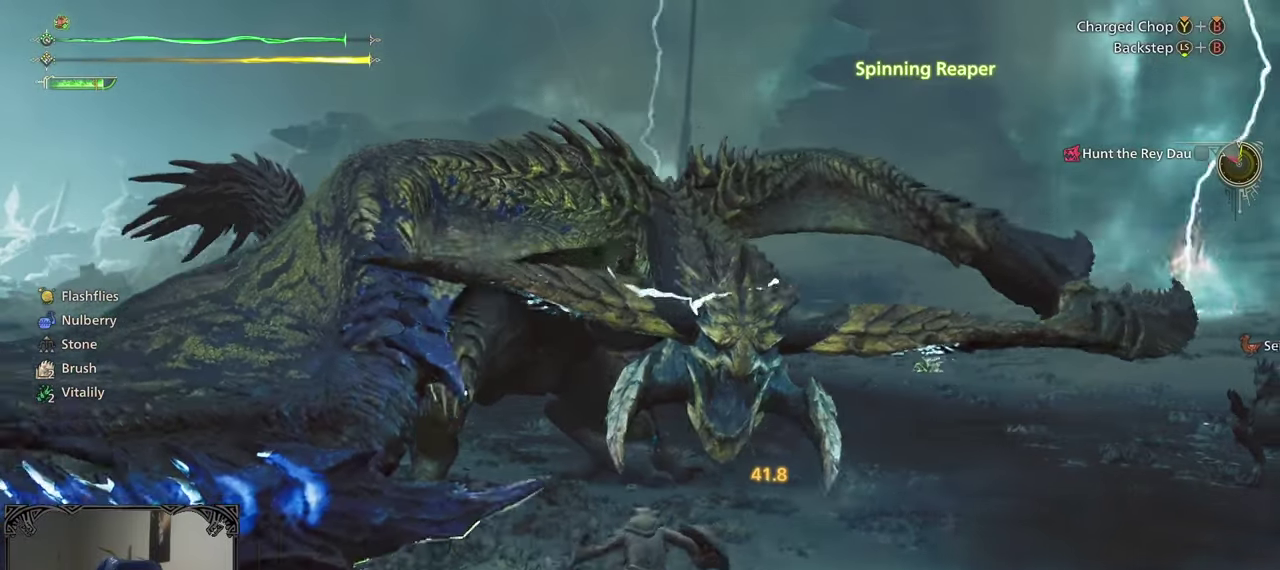
{"buttons": [], "left_stick": "up", "right_stick": "center", "events": [[333, "B", "up"], [333, "Y", "up"]]}